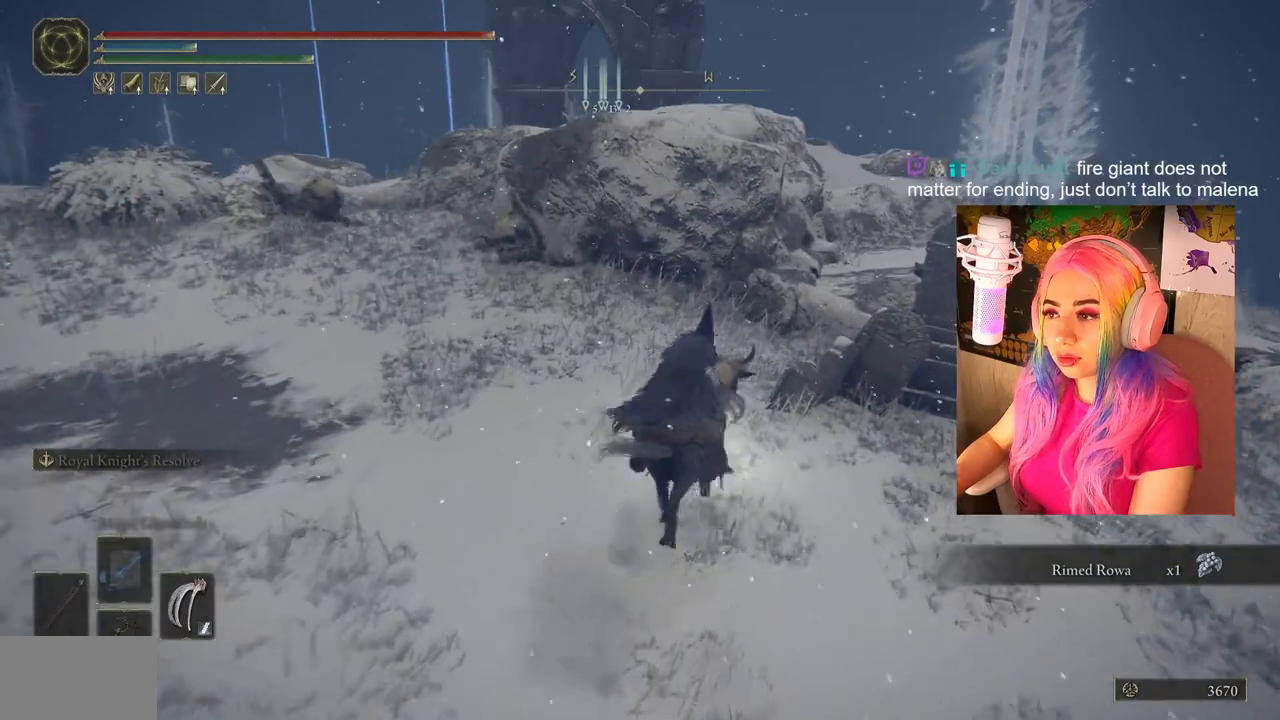
Gameplay with a controller (PlayStation layout); each line is a JSON object with the inputs held at the frame after it. "events" lists button and stick changes between this image and that frame as [ms after this image, input, new state], when the widget could be followed in between.
{"buttons": [], "left_stick": "up", "right_stick": "center", "events": [[183, "CROSS", "down"], [350, "CROSS", "up"]]}
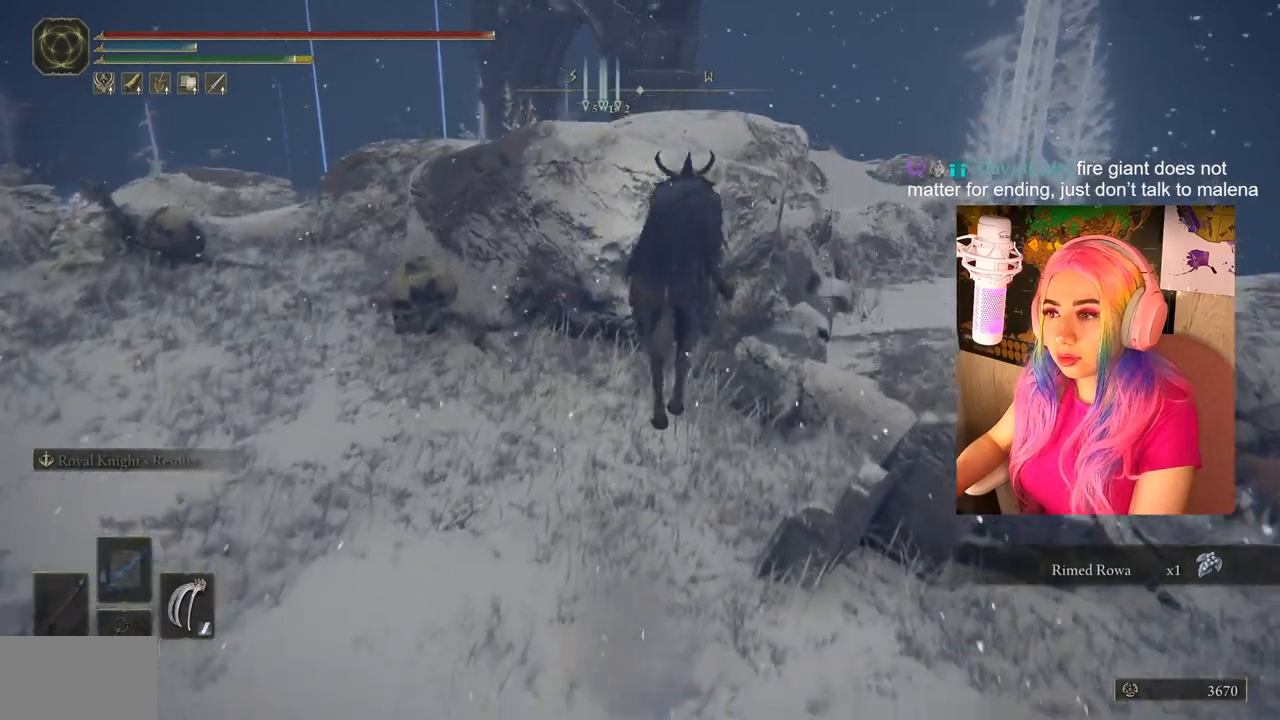
{"buttons": [], "left_stick": "up", "right_stick": "center", "events": [[67, "CROSS", "down"], [183, "CROSS", "up"], [350, "CROSS", "down"], [500, "CROSS", "up"]]}
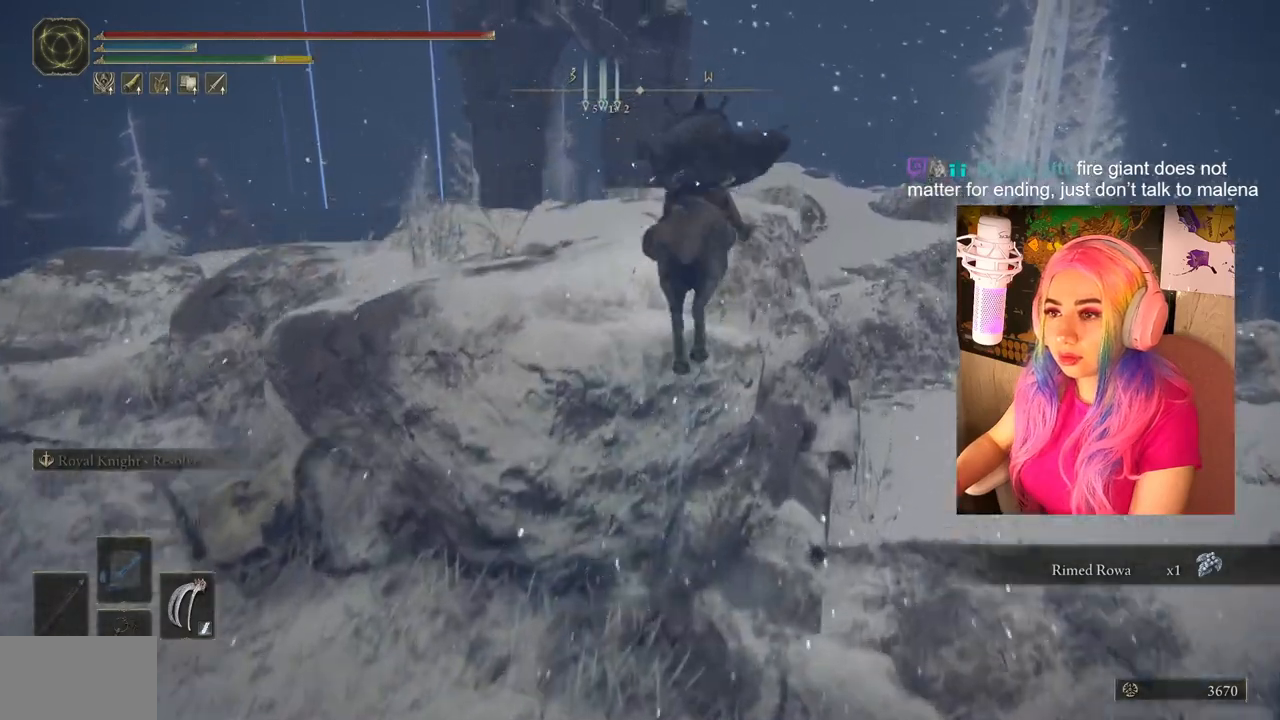
{"buttons": [], "left_stick": "up", "right_stick": "down-left", "events": [[233, "right_stick", "down"], [350, "right_stick", "down-left"]]}
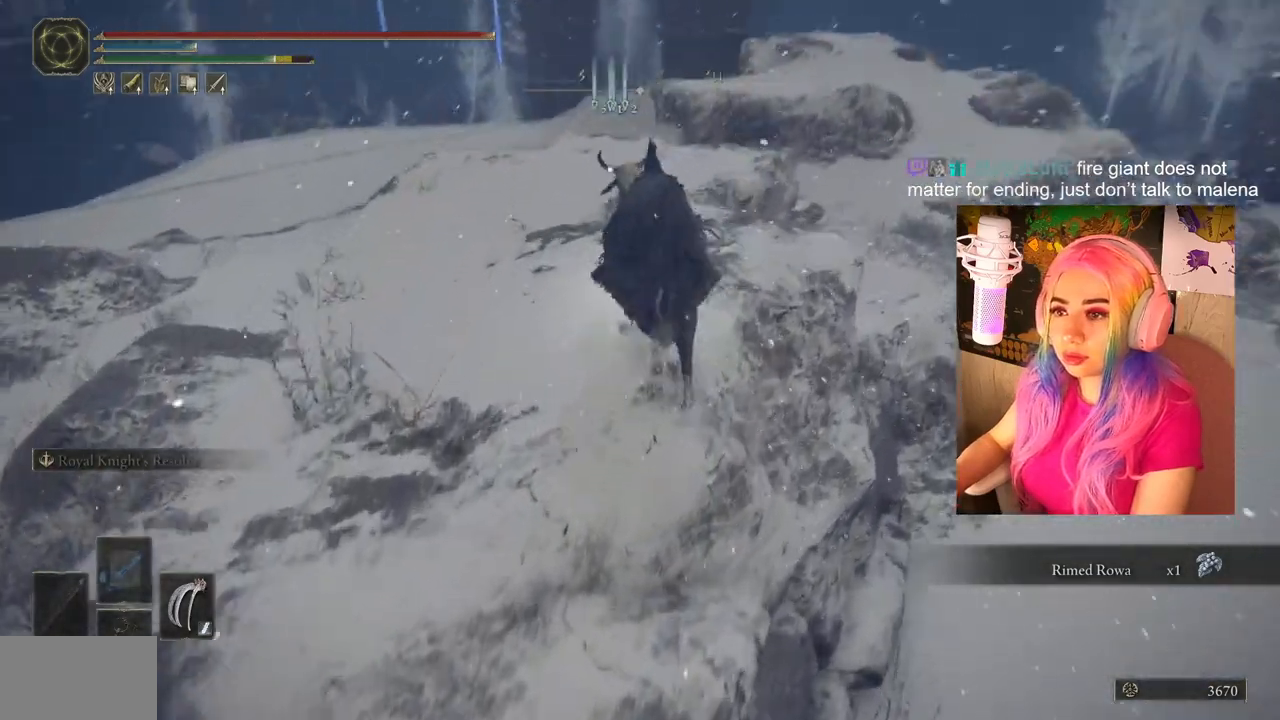
{"buttons": [], "left_stick": "up", "right_stick": "center", "events": [[317, "right_stick", "center"]]}
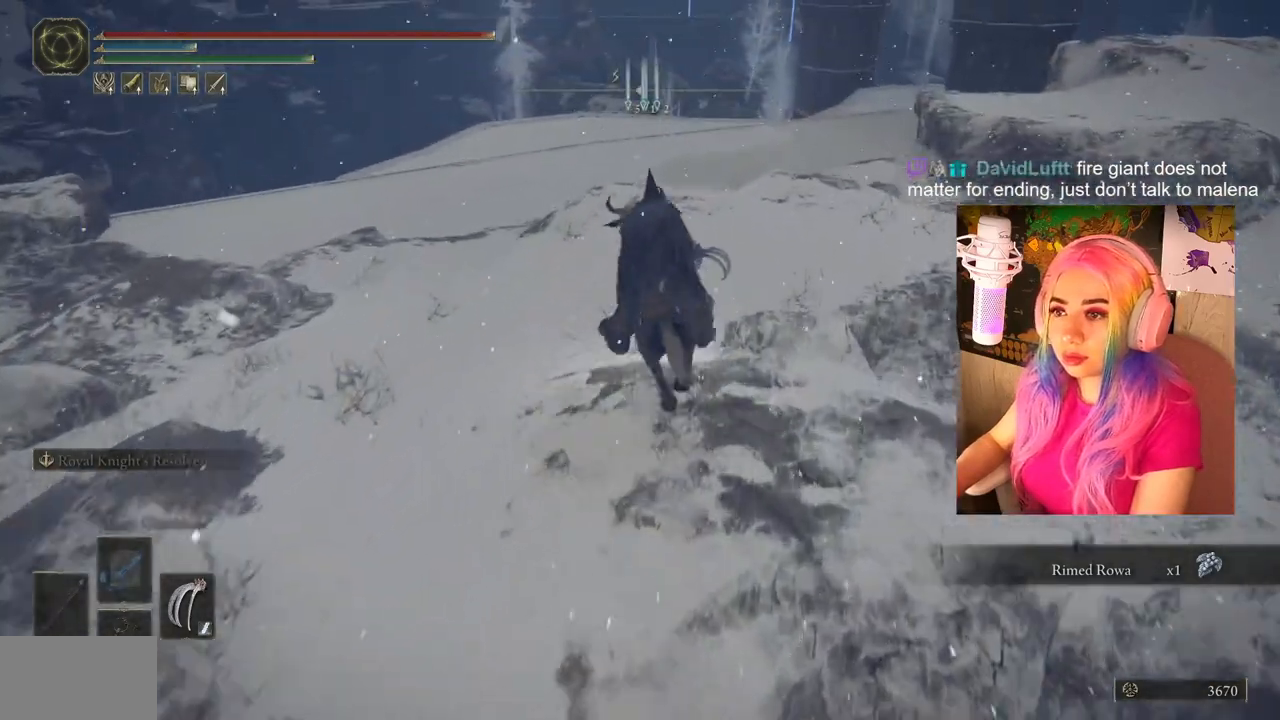
{"buttons": [], "left_stick": "up", "right_stick": "center", "events": []}
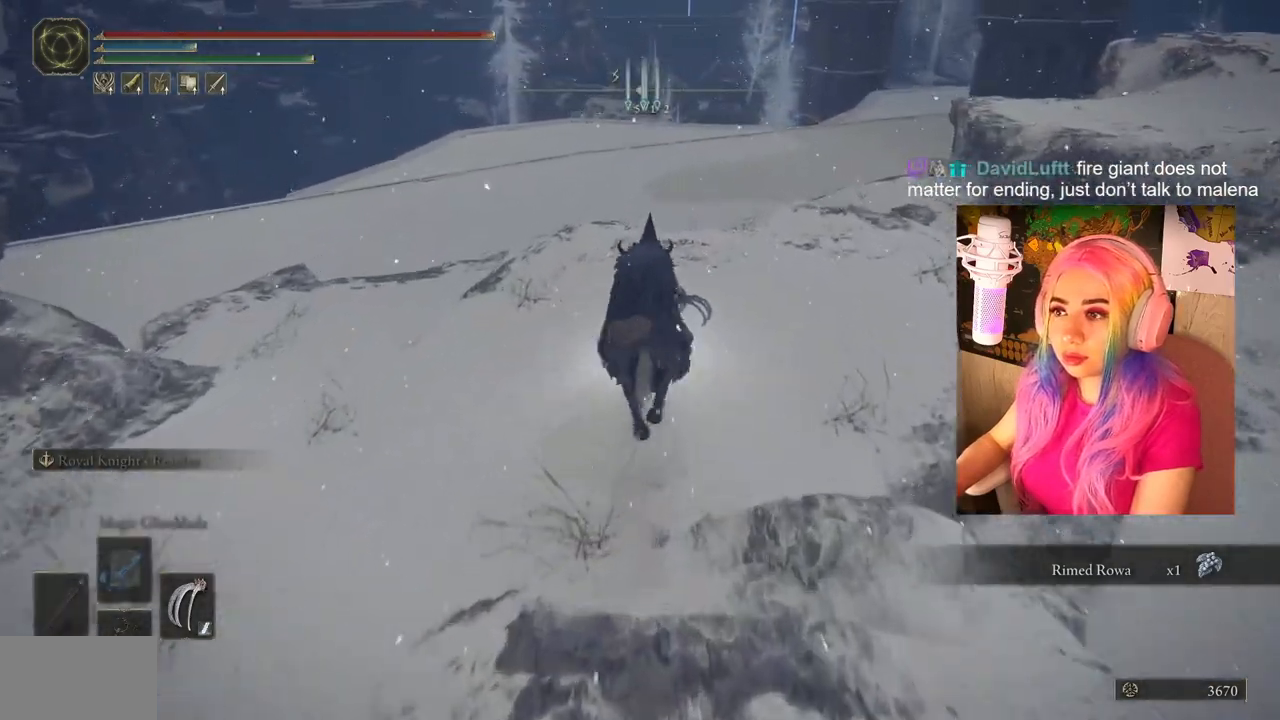
{"buttons": [], "left_stick": "center", "right_stick": "left", "events": [[83, "right_stick", "left"], [317, "right_stick", "center"], [383, "left_stick", "center"], [467, "right_stick", "left"]]}
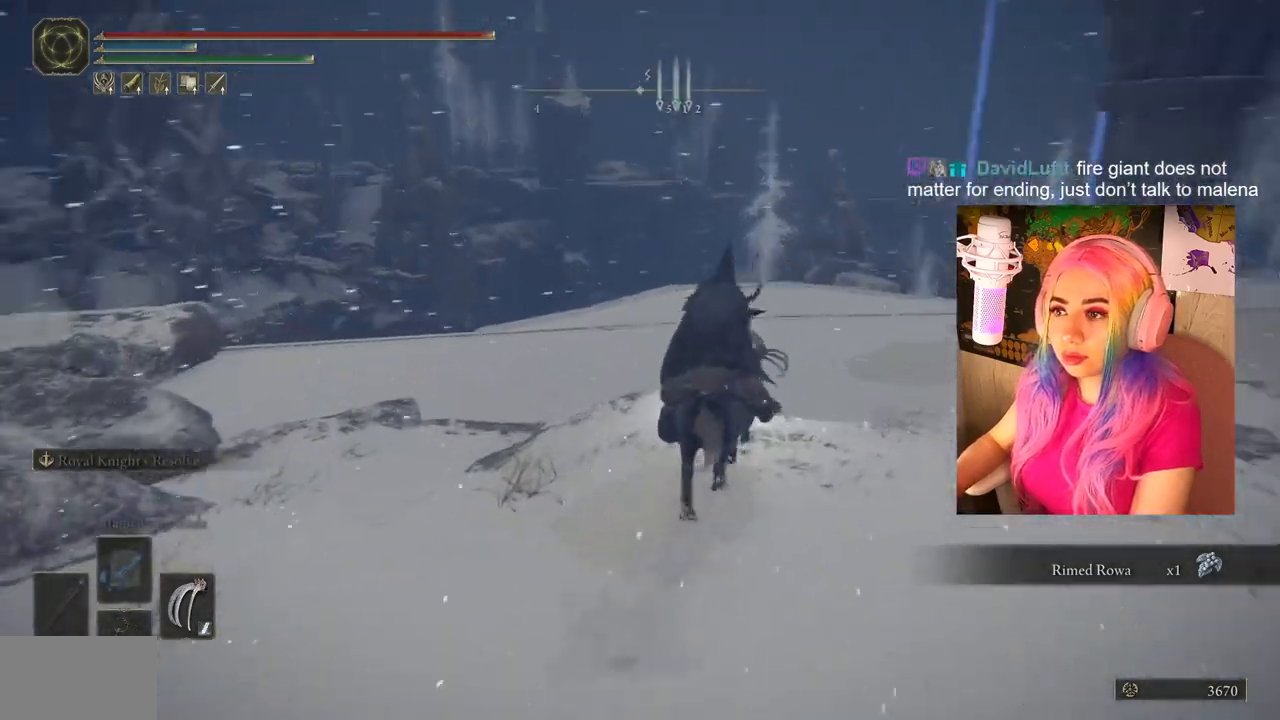
{"buttons": [], "left_stick": "up-left", "right_stick": "left", "events": [[450, "left_stick", "up-left"]]}
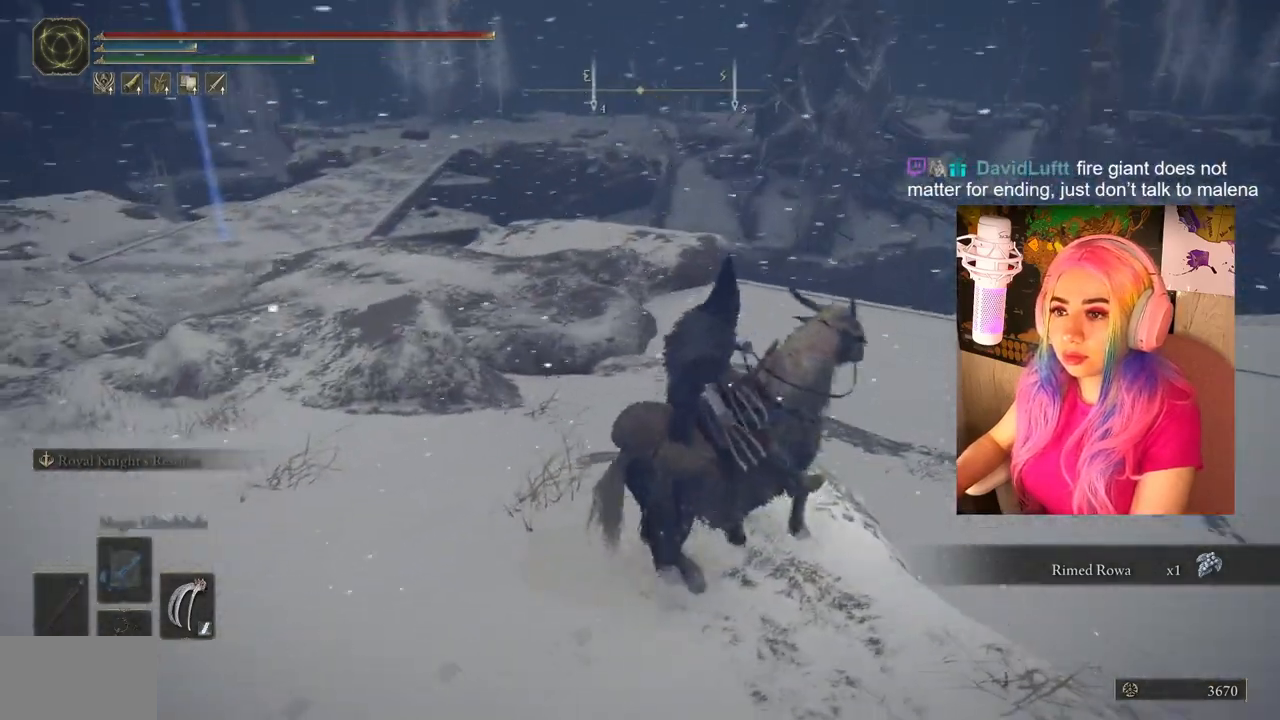
{"buttons": [], "left_stick": "up-left", "right_stick": "left", "events": [[17, "right_stick", "center"], [400, "right_stick", "left"]]}
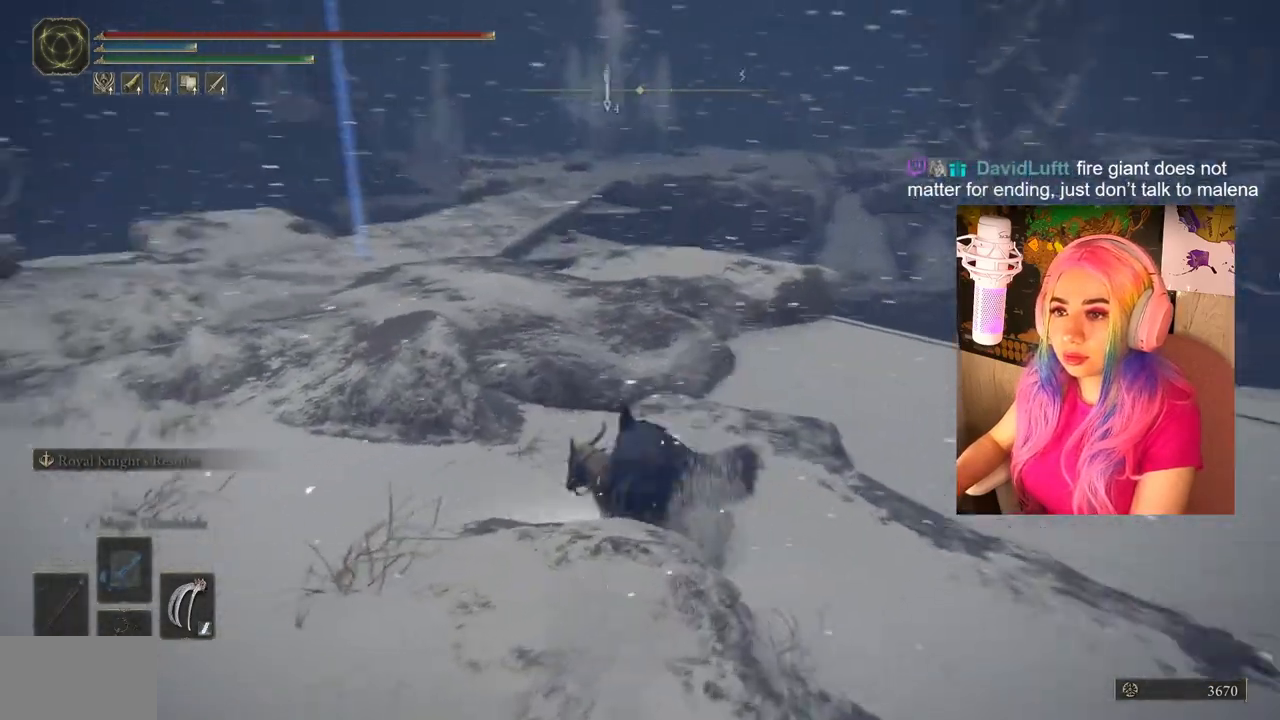
{"buttons": ["CROSS"], "left_stick": "up-left", "right_stick": "center", "events": [[83, "right_stick", "center"], [283, "CROSS", "down"]]}
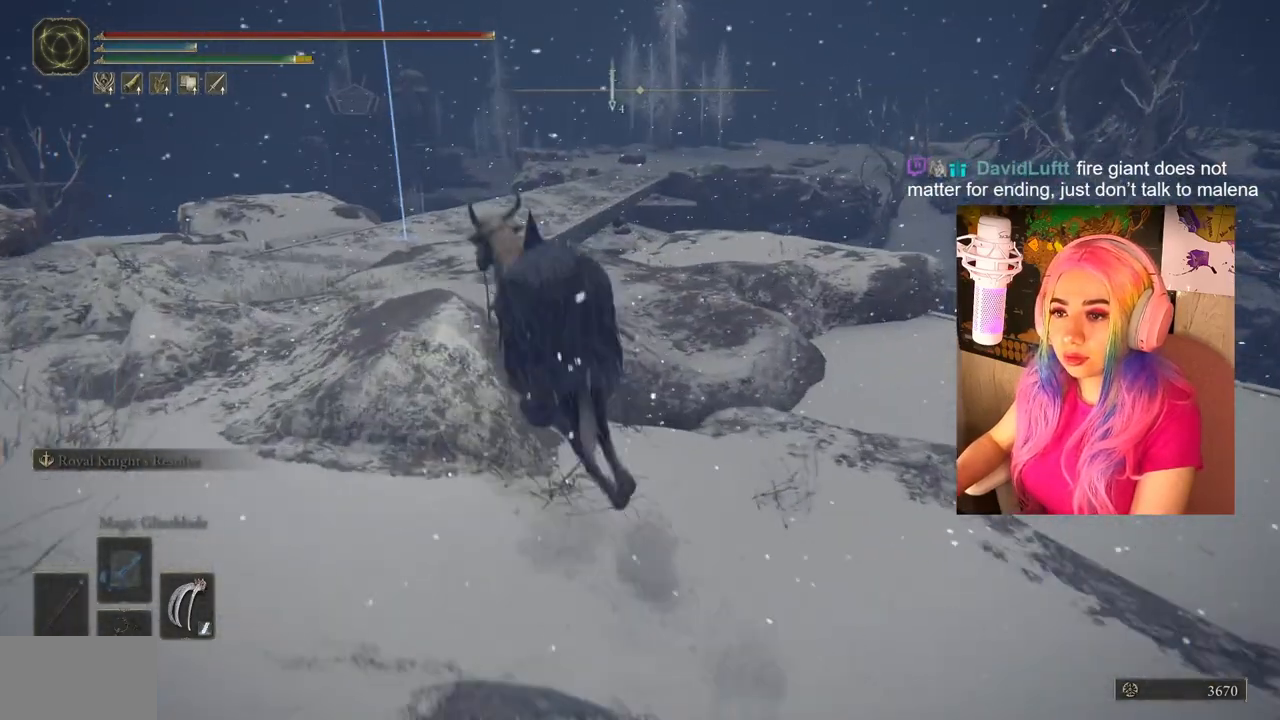
{"buttons": [], "left_stick": "up-left", "right_stick": "center", "events": [[133, "CROSS", "up"], [183, "CROSS", "down"], [333, "CROSS", "up"]]}
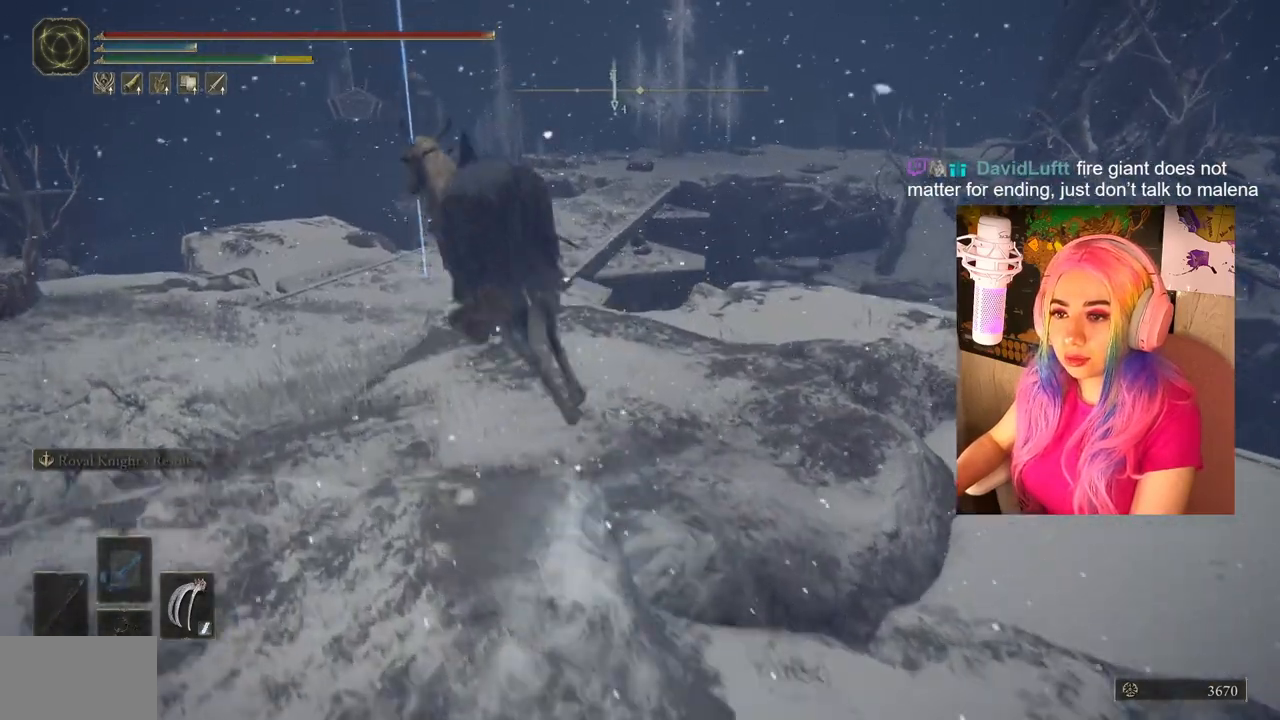
{"buttons": ["CIRCLE"], "left_stick": "up-left", "right_stick": "center", "events": [[50, "right_stick", "down-left"], [150, "right_stick", "center"], [367, "CIRCLE", "down"]]}
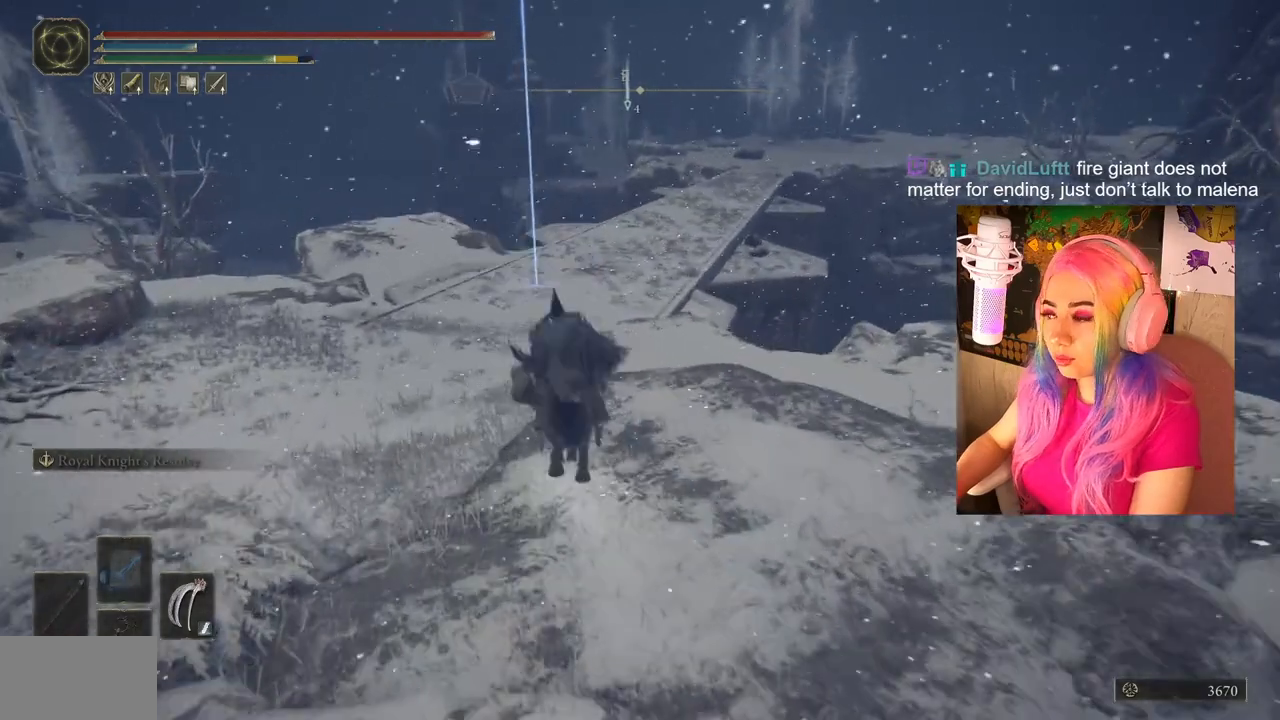
{"buttons": ["CIRCLE"], "left_stick": "up-left", "right_stick": "center", "events": []}
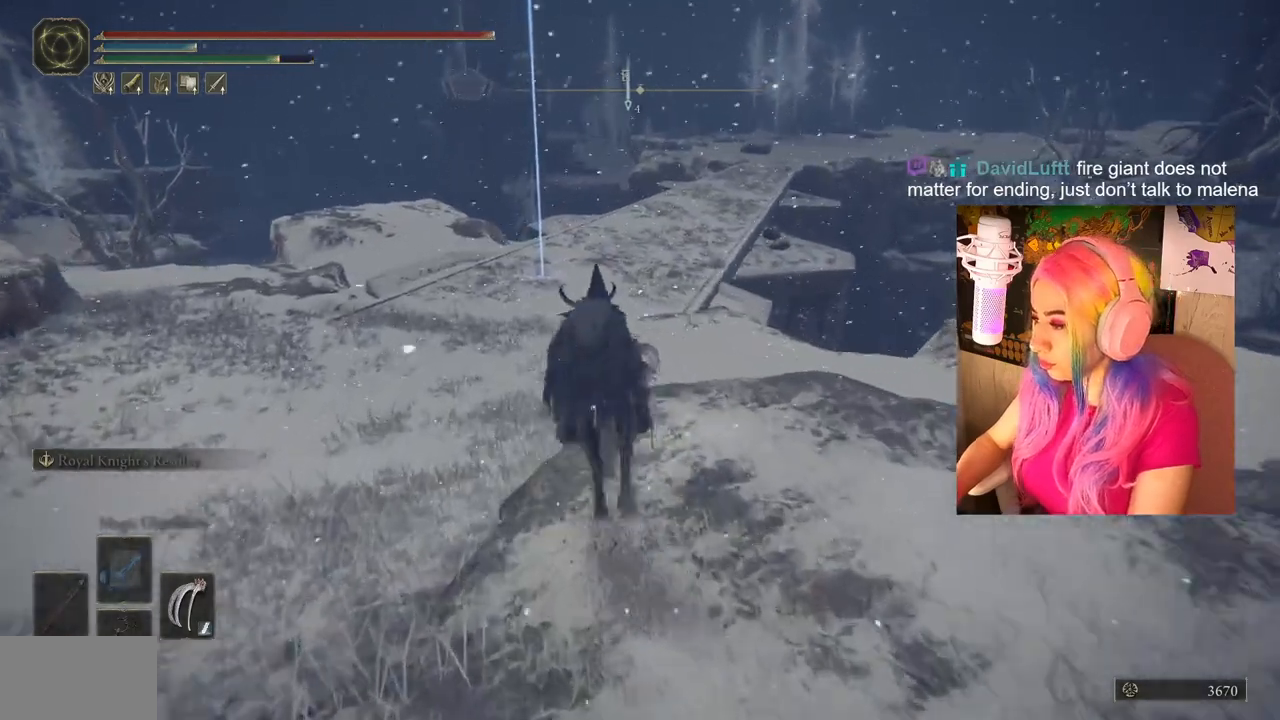
{"buttons": ["CIRCLE"], "left_stick": "up-left", "right_stick": "center", "events": []}
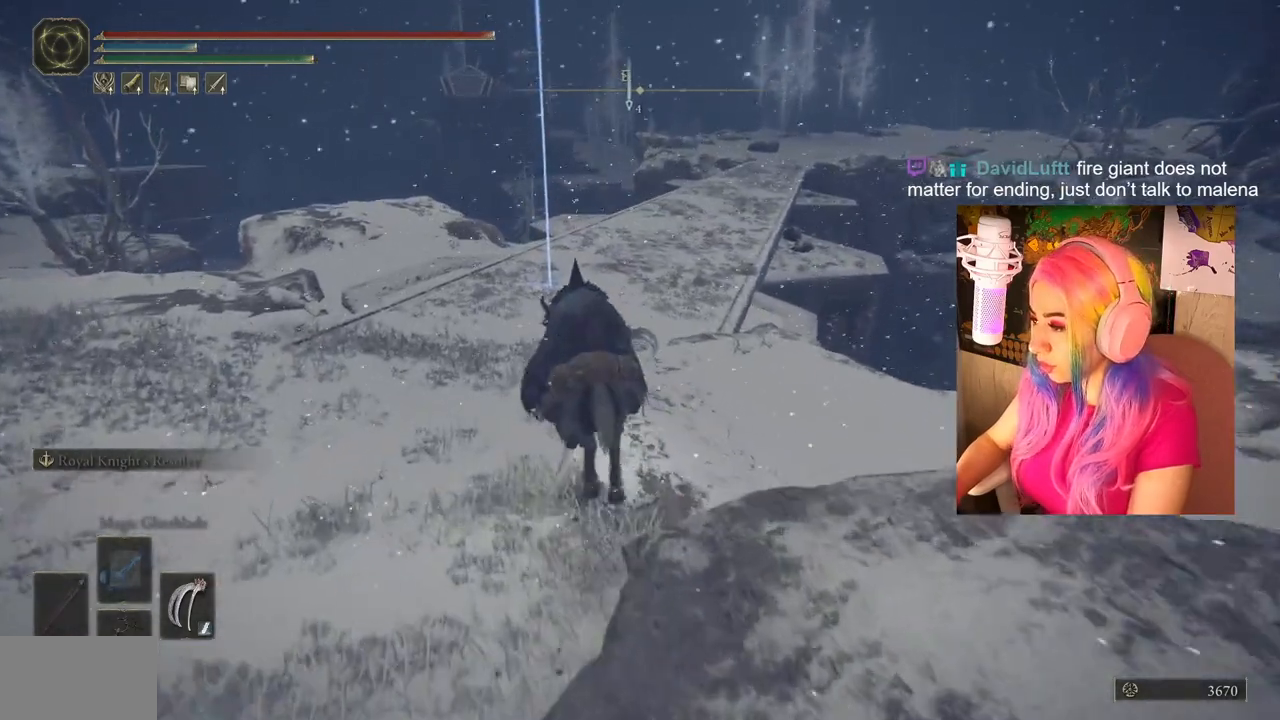
{"buttons": [], "left_stick": "up-left", "right_stick": "right", "events": [[200, "CIRCLE", "up"], [467, "right_stick", "right"]]}
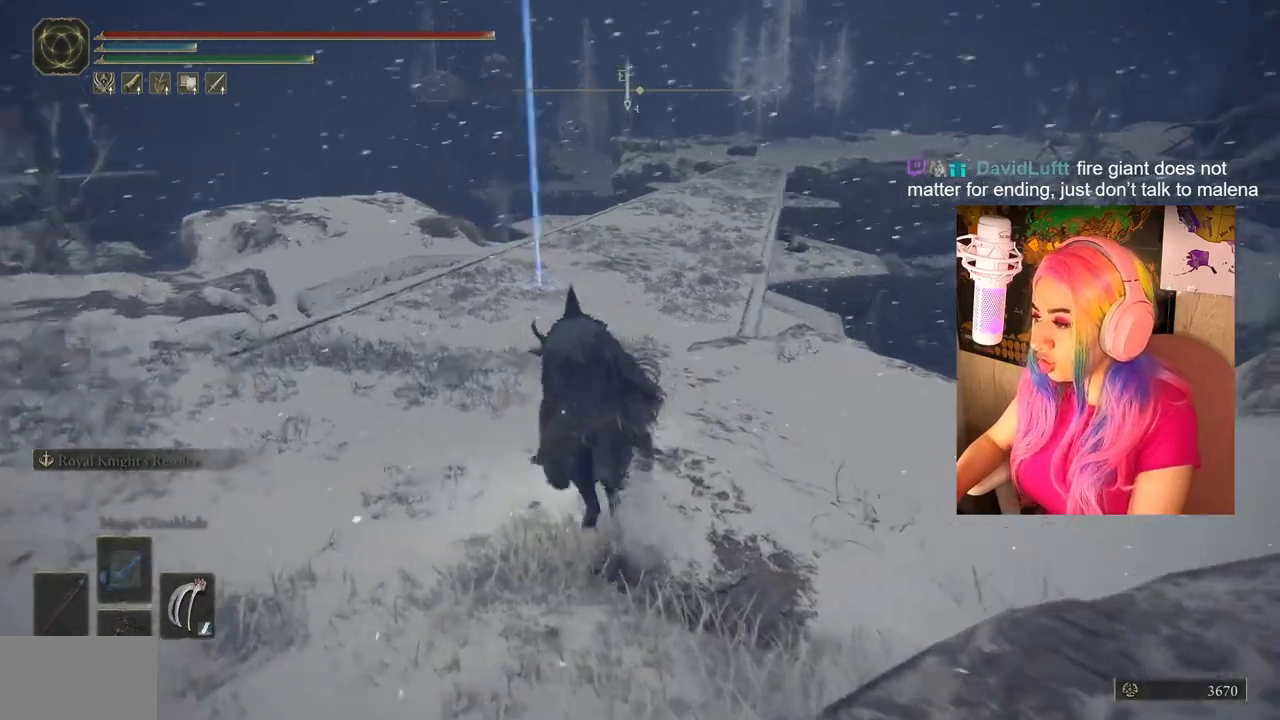
{"buttons": [], "left_stick": "up-left", "right_stick": "center", "events": [[200, "right_stick", "center"]]}
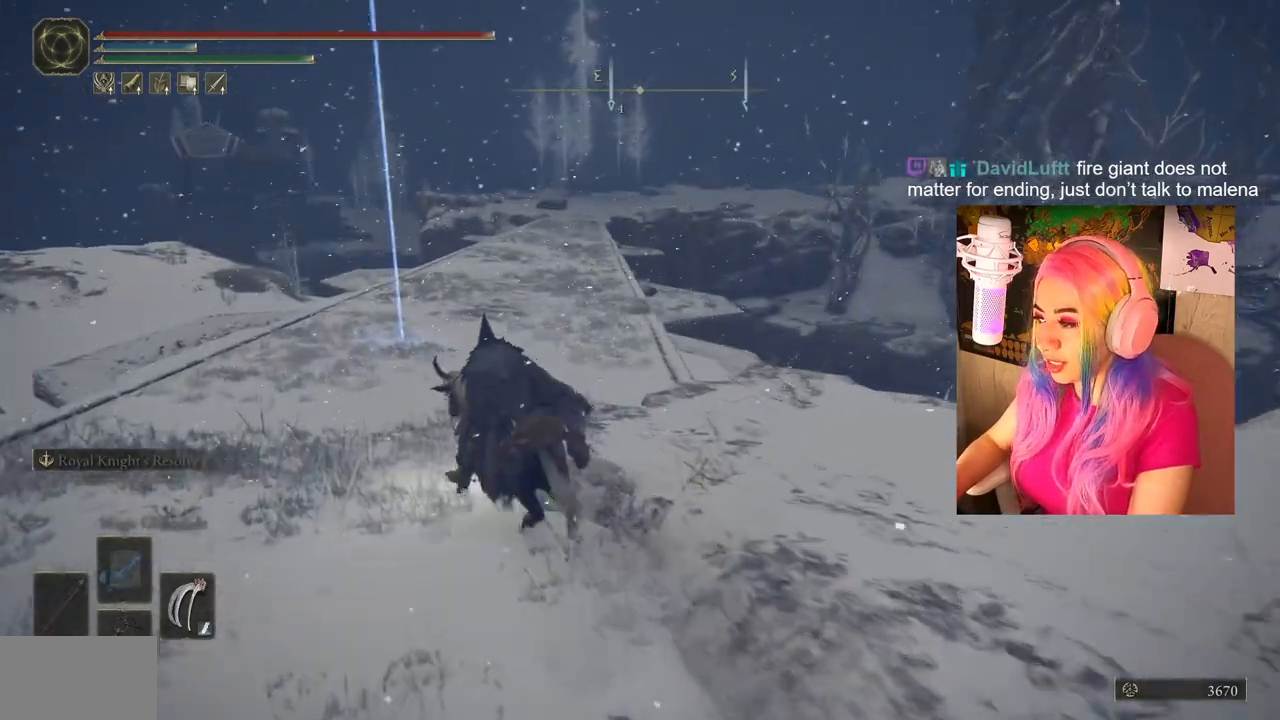
{"buttons": [], "left_stick": "up", "right_stick": "center", "events": [[50, "right_stick", "down-left"], [200, "left_stick", "up"], [217, "right_stick", "center"]]}
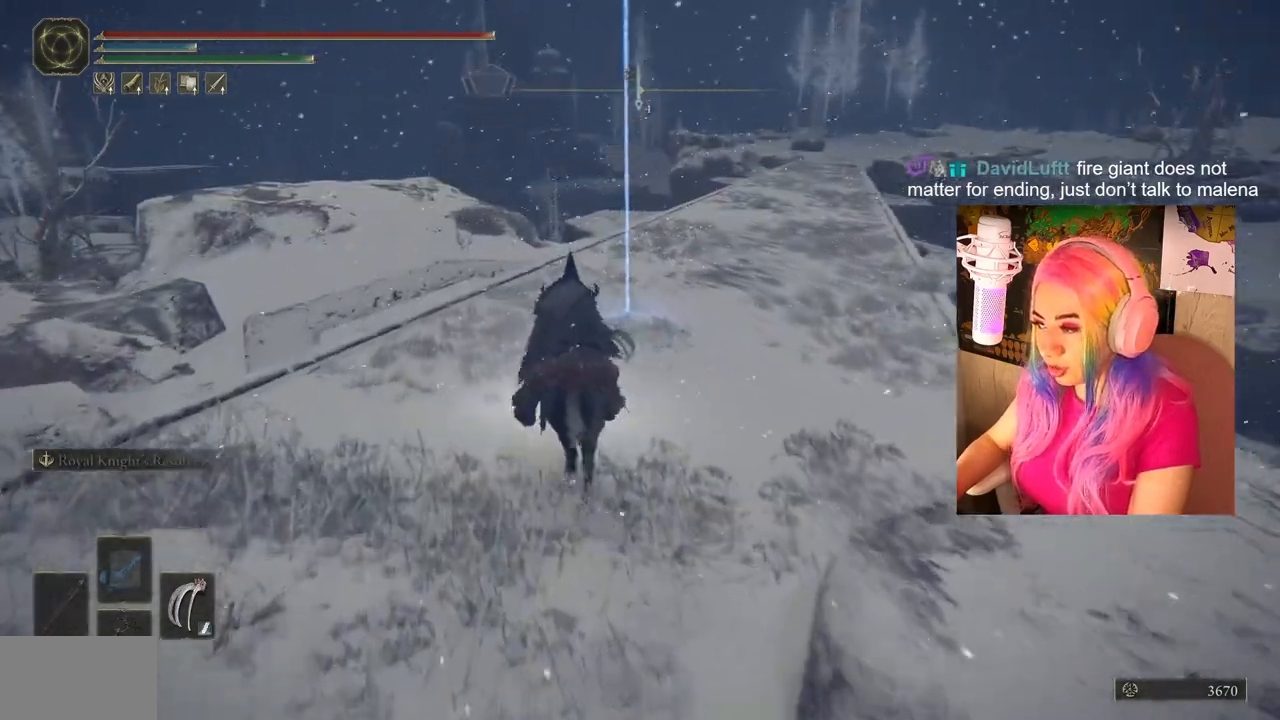
{"buttons": [], "left_stick": "up", "right_stick": "center", "events": [[117, "right_stick", "down-right"], [333, "right_stick", "center"]]}
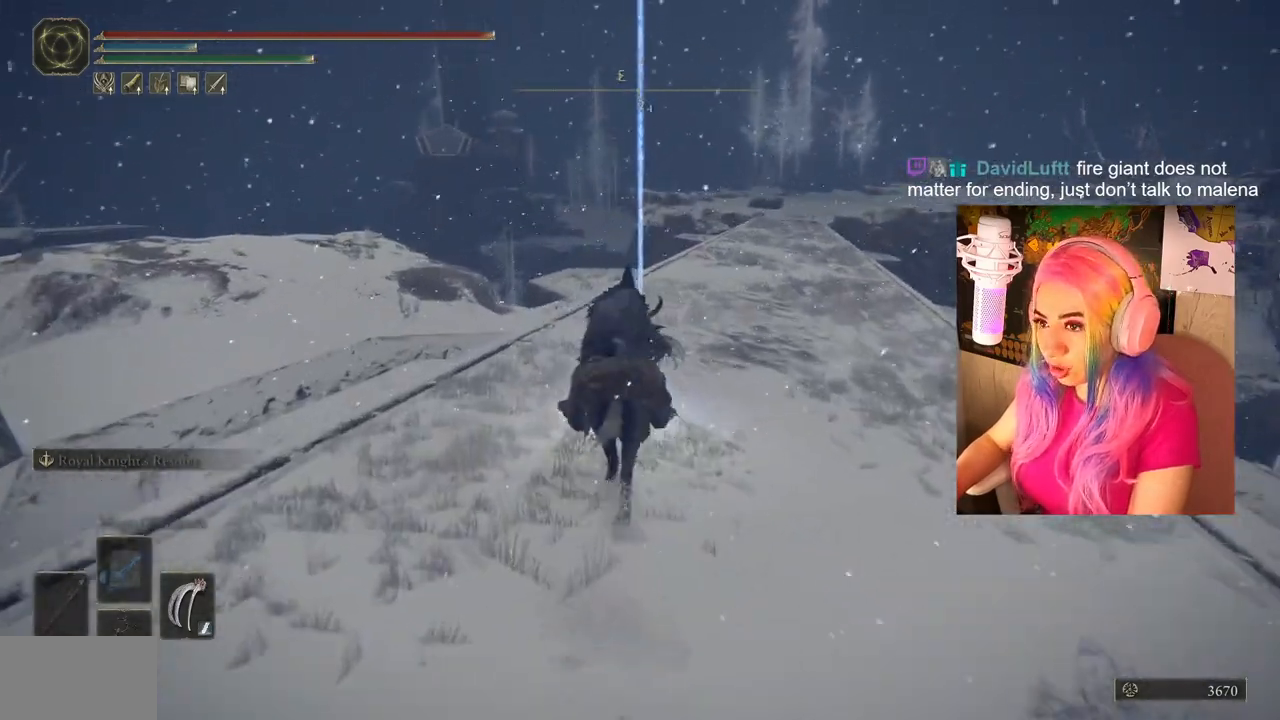
{"buttons": [], "left_stick": "up", "right_stick": "right", "events": [[383, "right_stick", "right"]]}
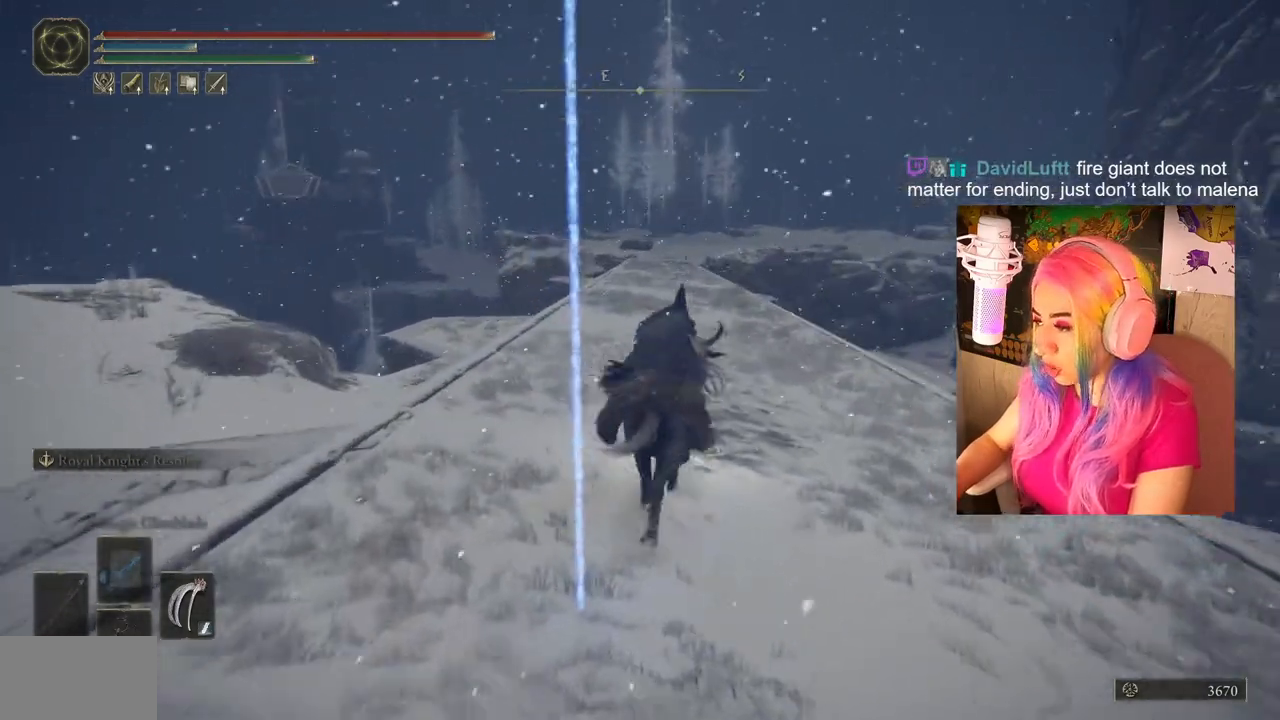
{"buttons": [], "left_stick": "up", "right_stick": "center", "events": [[17, "right_stick", "center"]]}
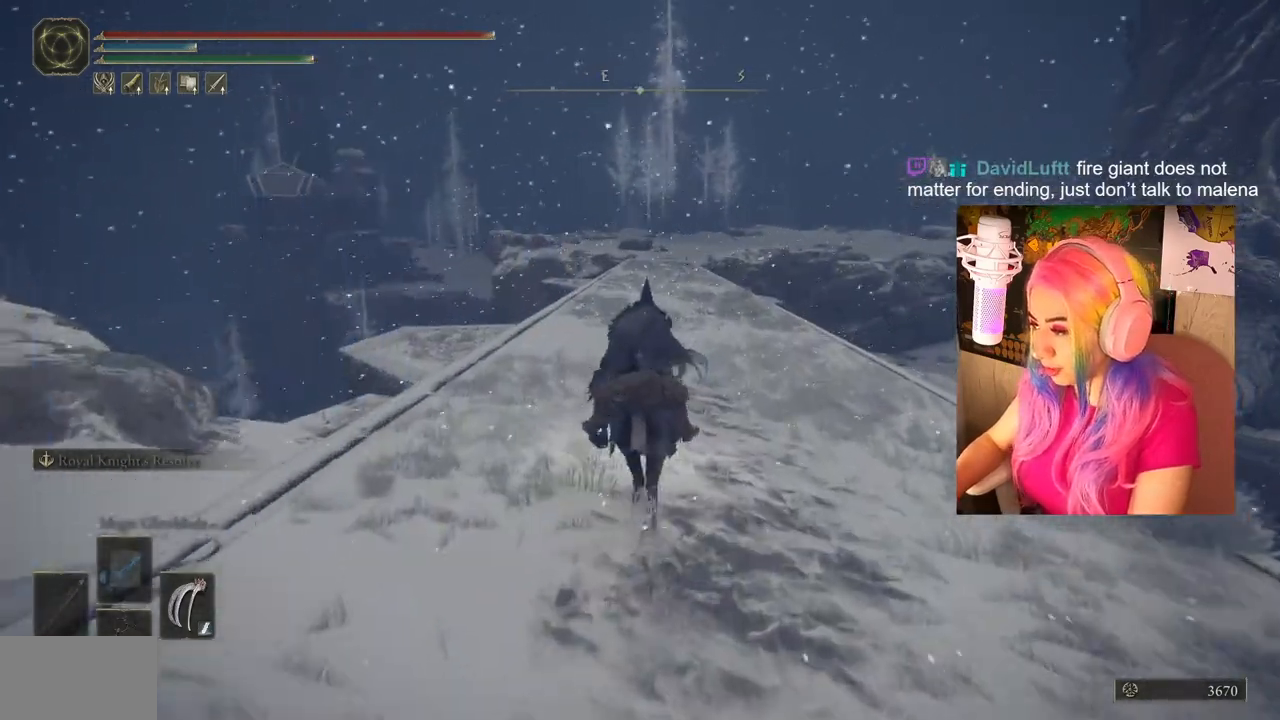
{"buttons": [], "left_stick": "up", "right_stick": "center", "events": []}
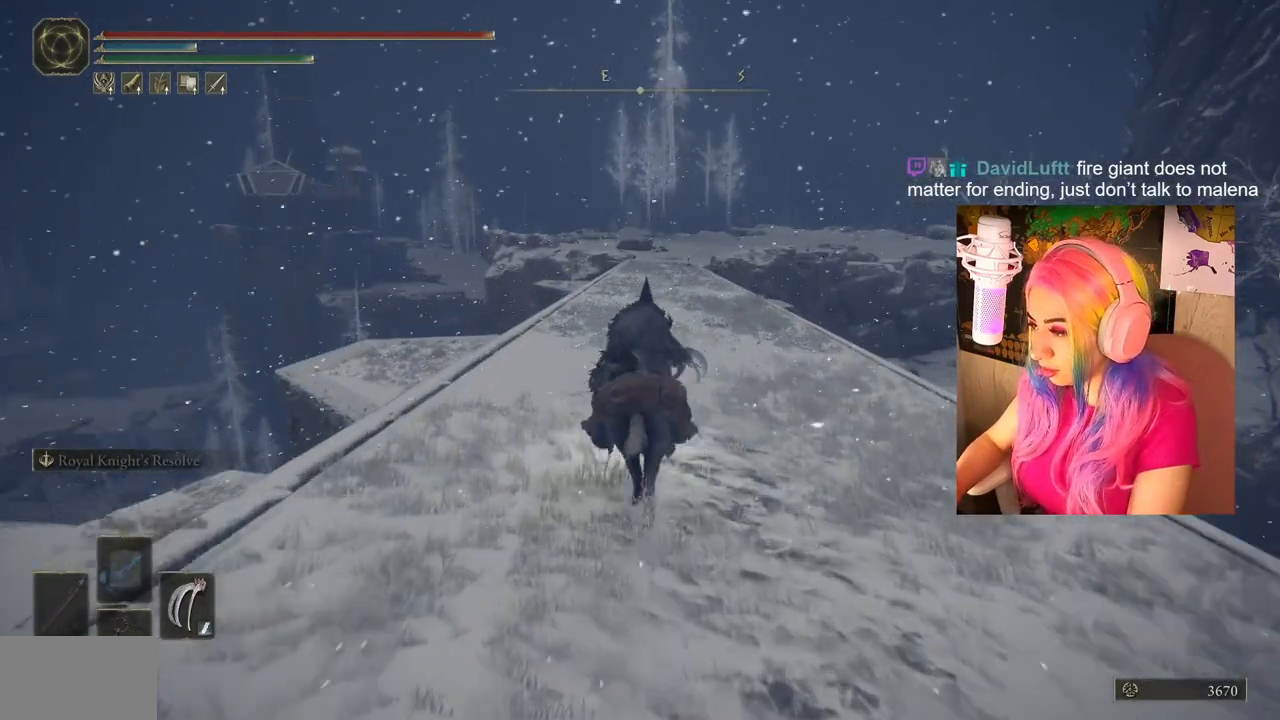
{"buttons": [], "left_stick": "up", "right_stick": "center", "events": []}
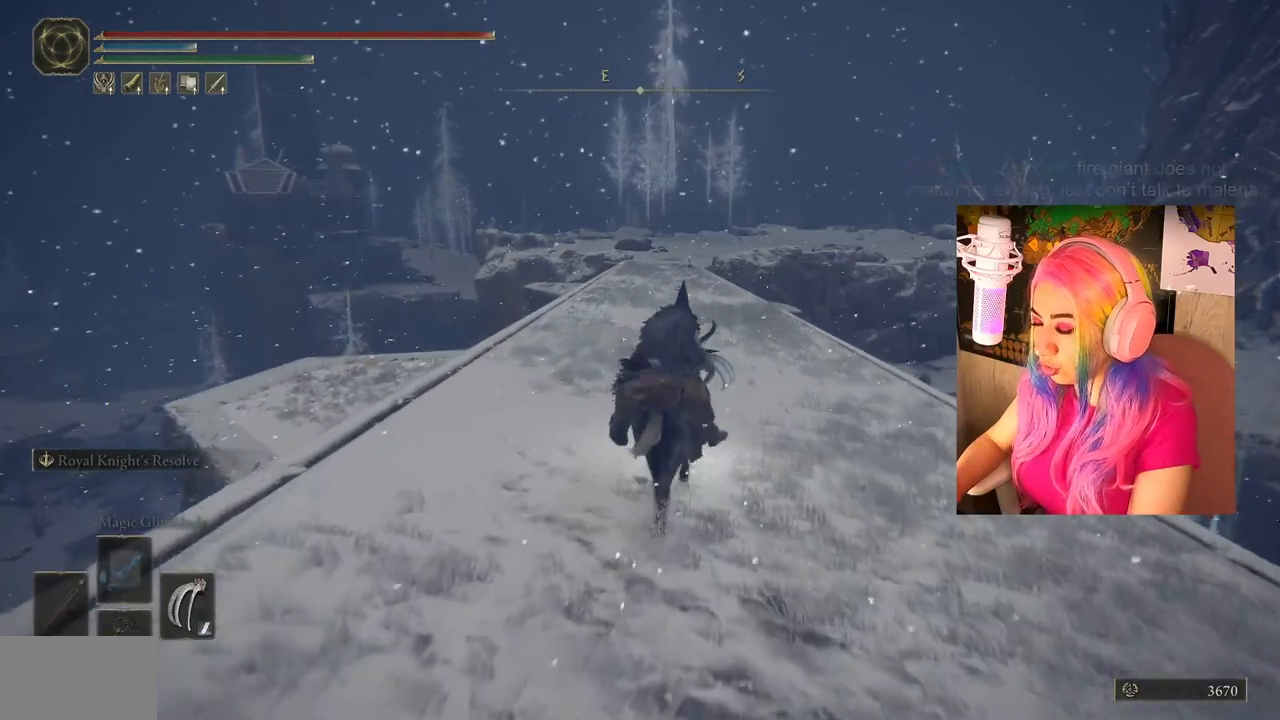
{"buttons": ["CIRCLE"], "left_stick": "up", "right_stick": "center", "events": [[400, "CIRCLE", "down"]]}
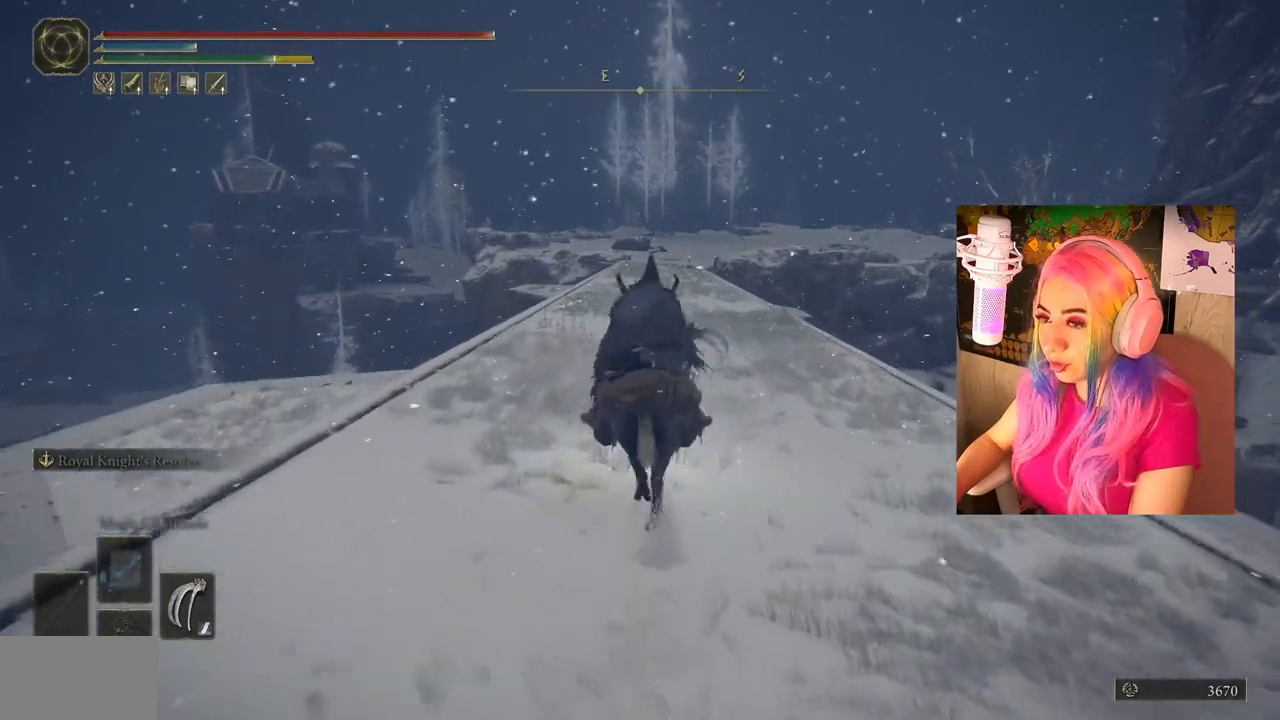
{"buttons": ["CIRCLE"], "left_stick": "up", "right_stick": "center", "events": []}
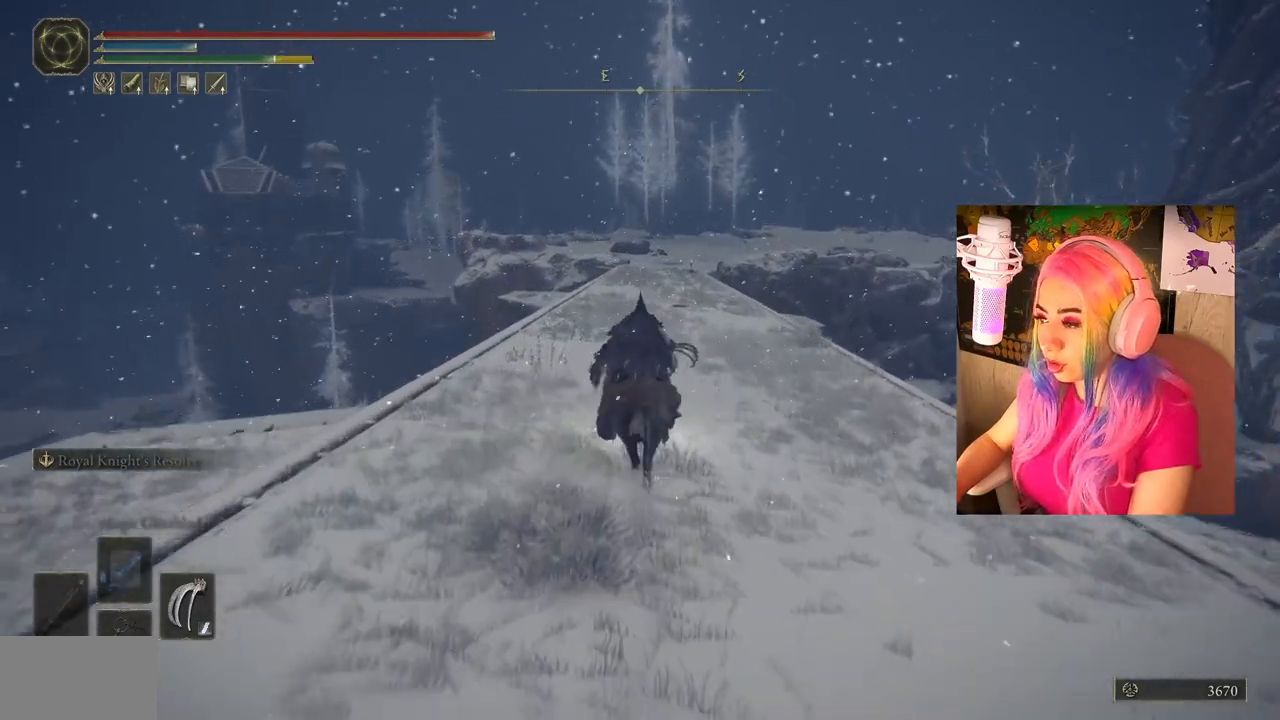
{"buttons": ["CIRCLE"], "left_stick": "up", "right_stick": "center", "events": []}
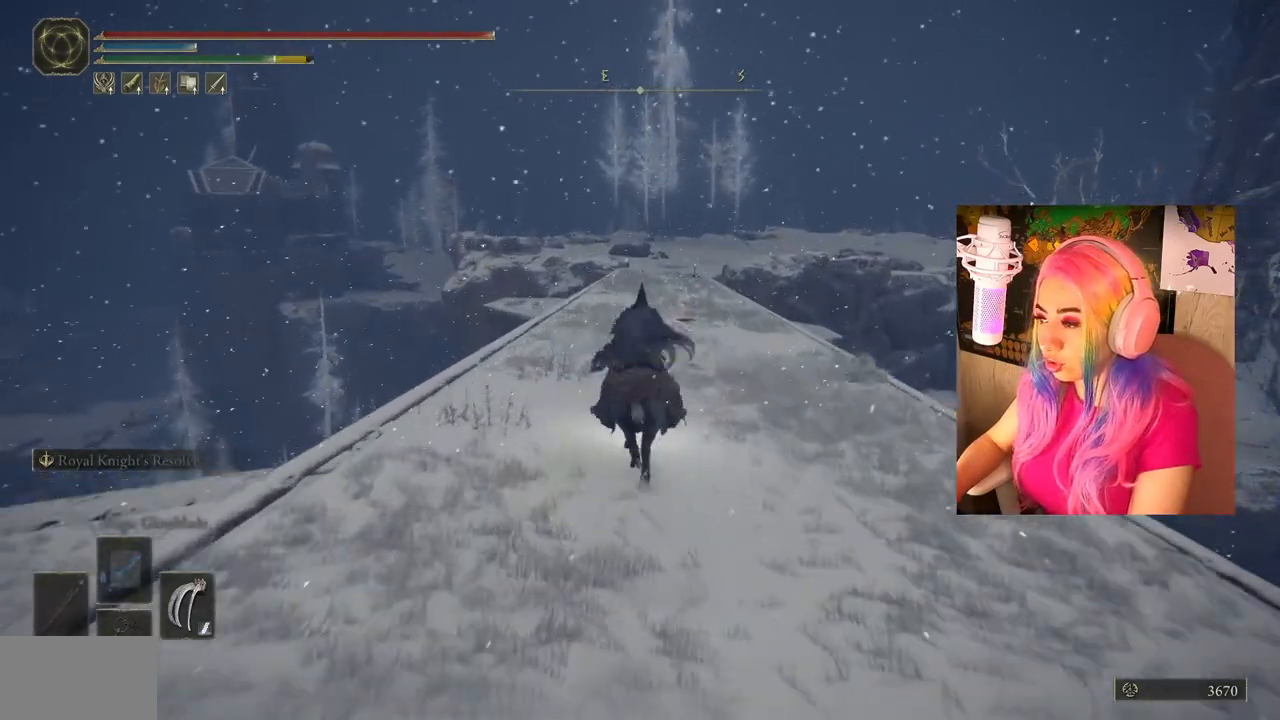
{"buttons": ["CIRCLE"], "left_stick": "up", "right_stick": "center", "events": []}
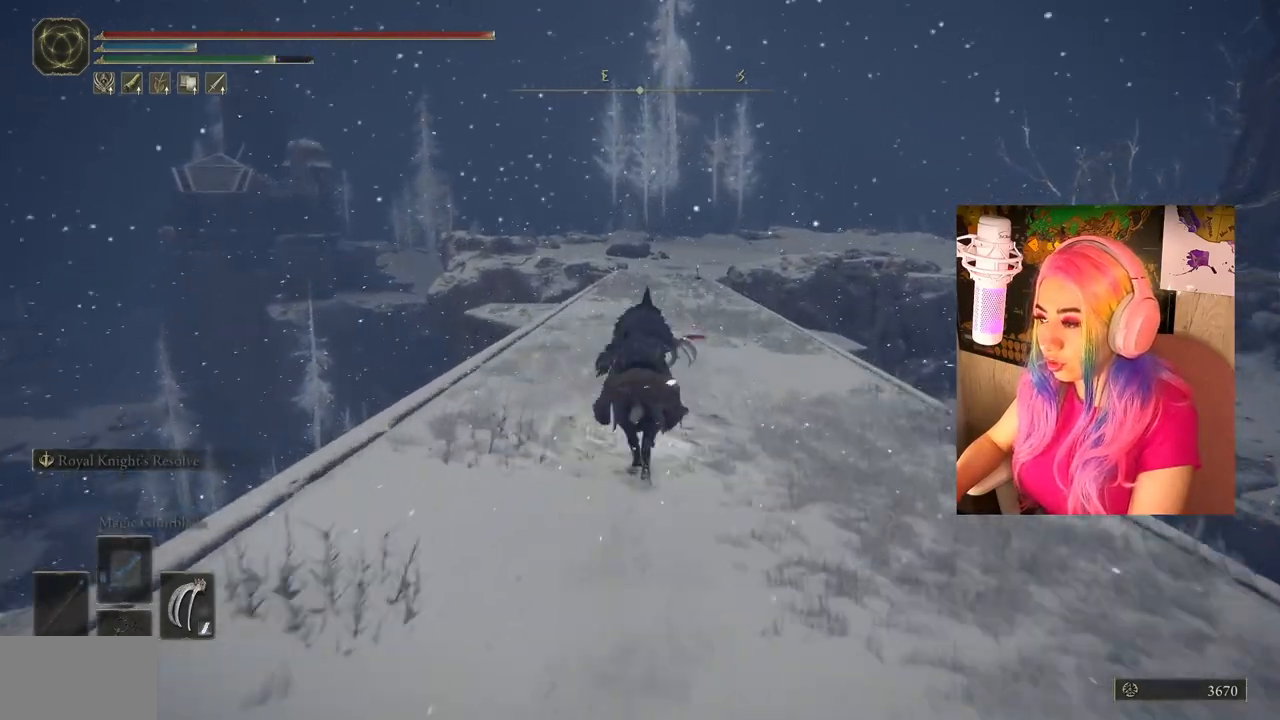
{"buttons": ["CIRCLE"], "left_stick": "up", "right_stick": "center", "events": []}
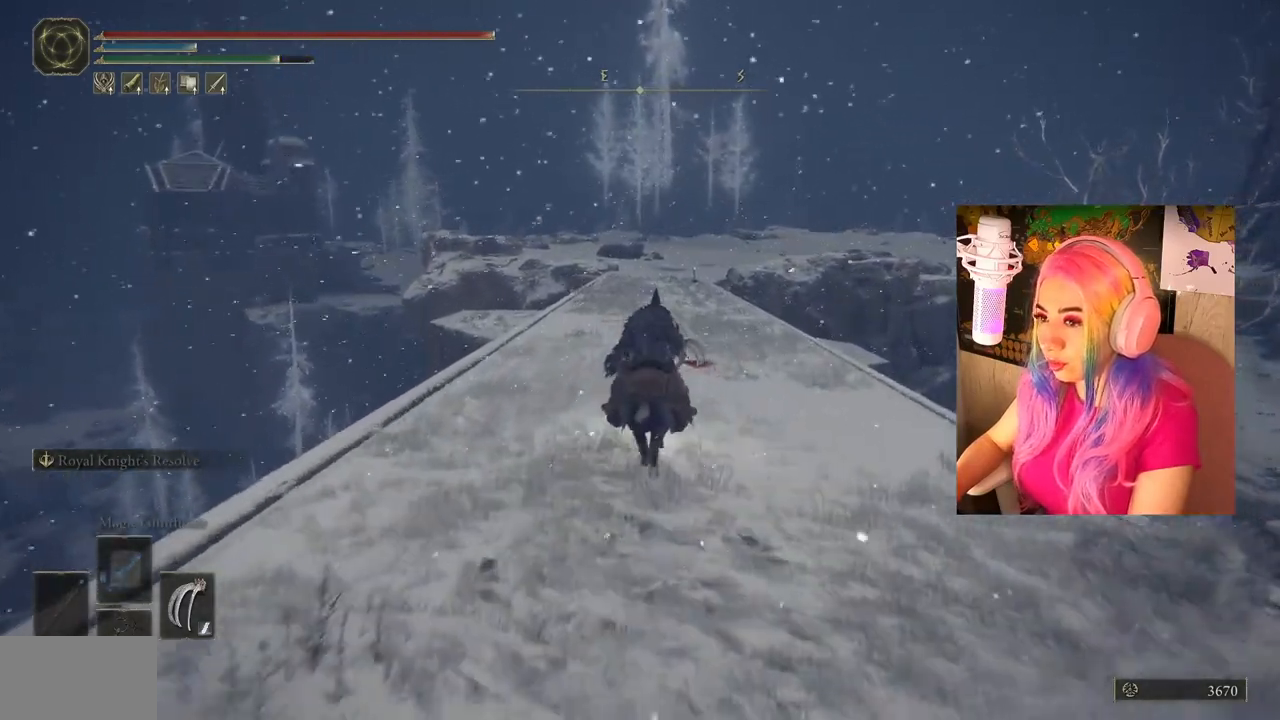
{"buttons": ["CIRCLE"], "left_stick": "up", "right_stick": "center", "events": []}
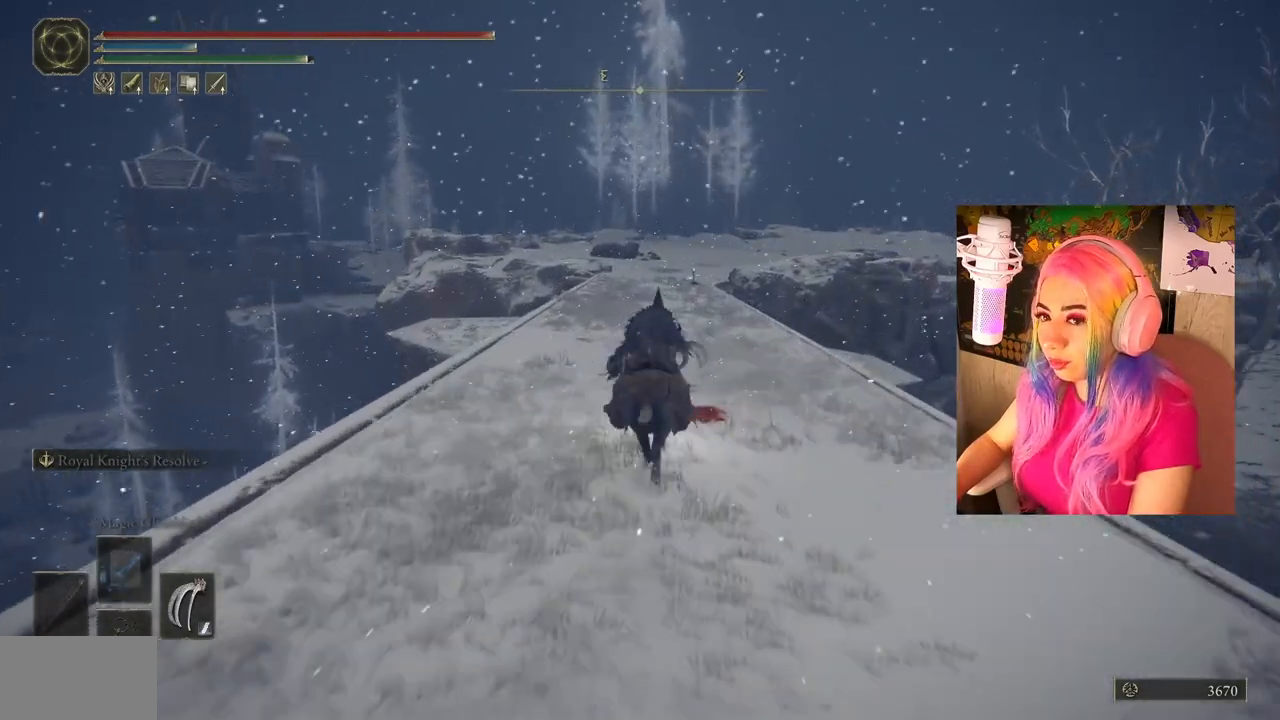
{"buttons": ["CIRCLE"], "left_stick": "up", "right_stick": "center", "events": []}
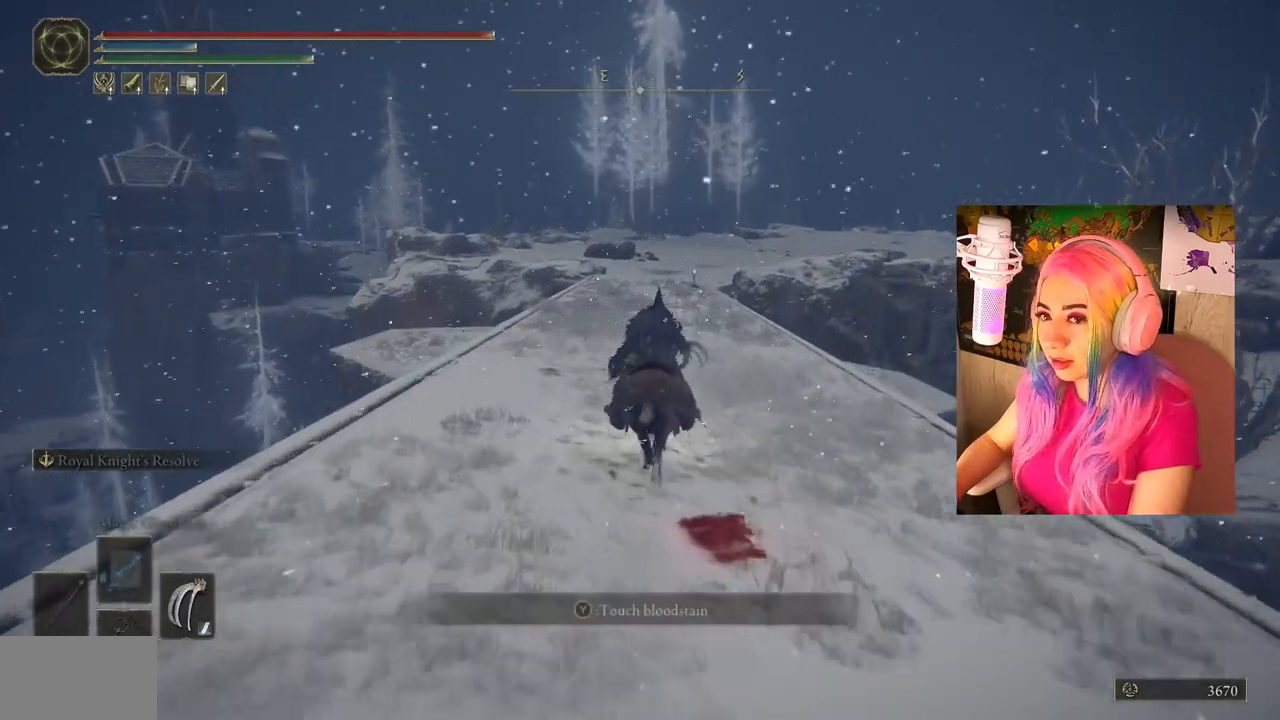
{"buttons": ["CIRCLE"], "left_stick": "up", "right_stick": "center", "events": []}